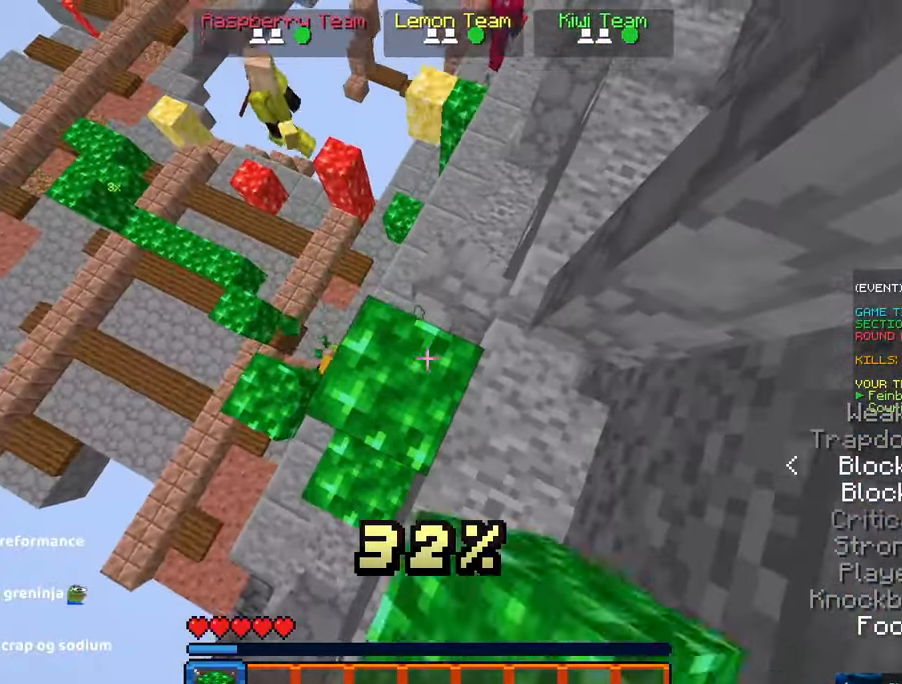
Gameplay with keyboard and mouse; each line is a JSON object with the keys and mouse buttons held at the frame after it. "events" lists presses ("down") and releases ("up") of "a", "d", "s", "space", "w", "mouse_left" and "mouse_right" between this image and that frame as [ms after this image, input, new state], when the widget could be followed in between. "mouse_left", "mouse_right" = the "left", "right" buttons of the "mouse" list. No other keys are recorded. Fast repeated clicks can show as one long hold. Mouse movement is not recorded.
{"keys": ["a", "d", "s"], "mouse": ["right"], "events": [[34, "space", "down"], [84, "a", "up"], [134, "a", "down"], [134, "mouse_right", "up"], [184, "mouse_right", "down"], [300, "s", "down"], [450, "space", "up"]]}
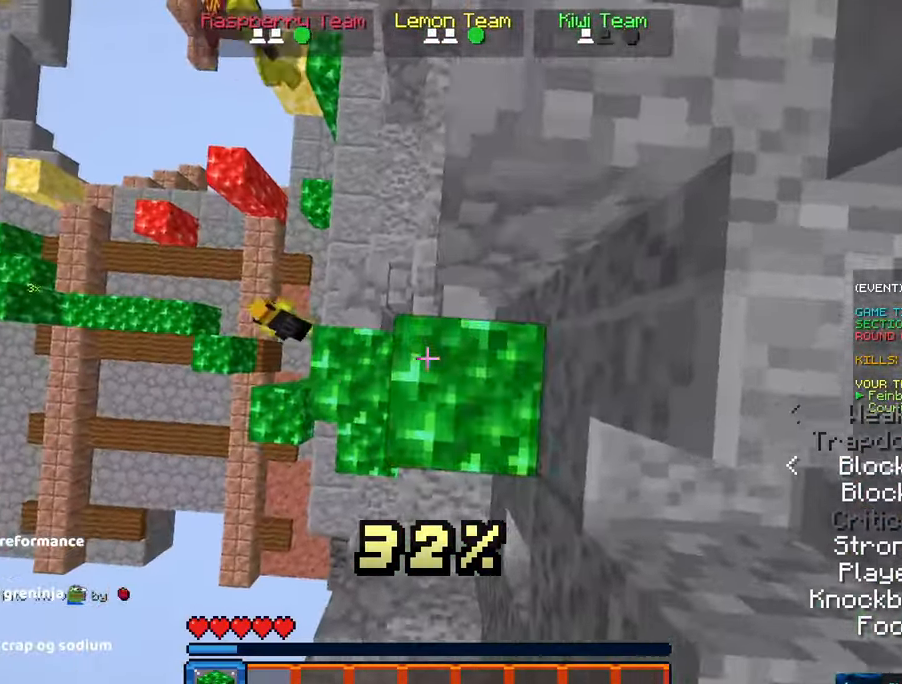
{"keys": ["d", "space"], "mouse": ["right"], "events": [[17, "mouse_right", "up"], [17, "space", "down"], [50, "mouse_right", "down"], [150, "a", "up"], [150, "s", "up"], [167, "mouse_right", "up"], [200, "mouse_right", "down"], [267, "w", "down"], [434, "space", "up"], [467, "space", "down"], [484, "w", "up"]]}
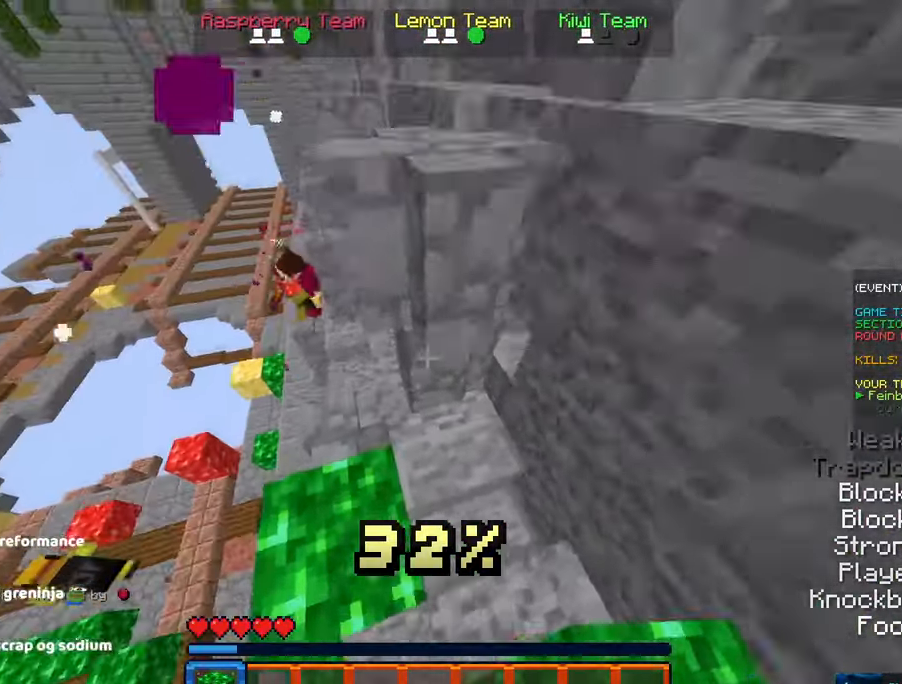
{"keys": ["d", "space", "w"], "mouse": [], "events": [[34, "mouse_right", "up"], [134, "mouse_right", "down"], [200, "a", "down"], [300, "d", "up"], [300, "space", "up"], [334, "mouse_right", "up"], [350, "a", "up"], [350, "space", "down"], [450, "d", "down"], [450, "w", "down"]]}
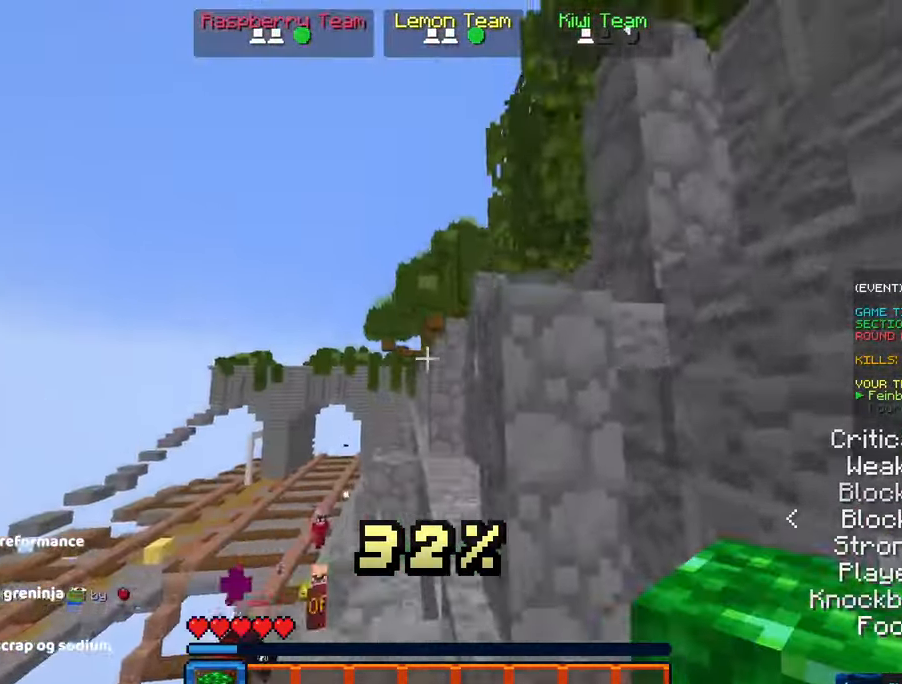
{"keys": ["a", "w"], "mouse": ["left"], "events": [[200, "space", "up"], [217, "a", "down"], [317, "d", "up"], [484, "mouse_left", "down"]]}
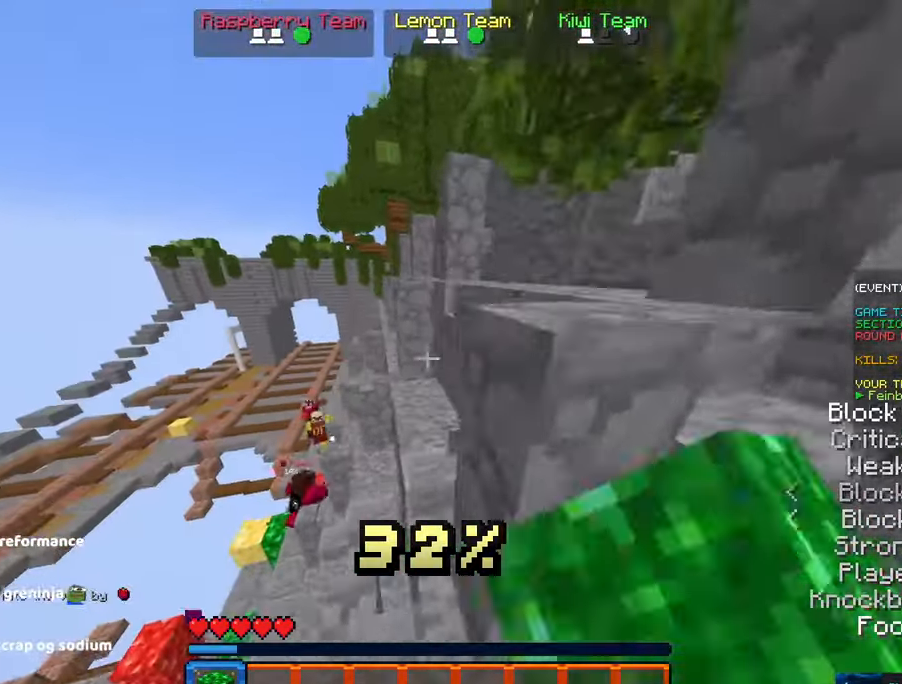
{"keys": ["a", "space", "w"], "mouse": ["right"], "events": [[84, "a", "up"], [200, "mouse_left", "up"], [200, "space", "down"], [450, "a", "down"], [450, "mouse_right", "down"]]}
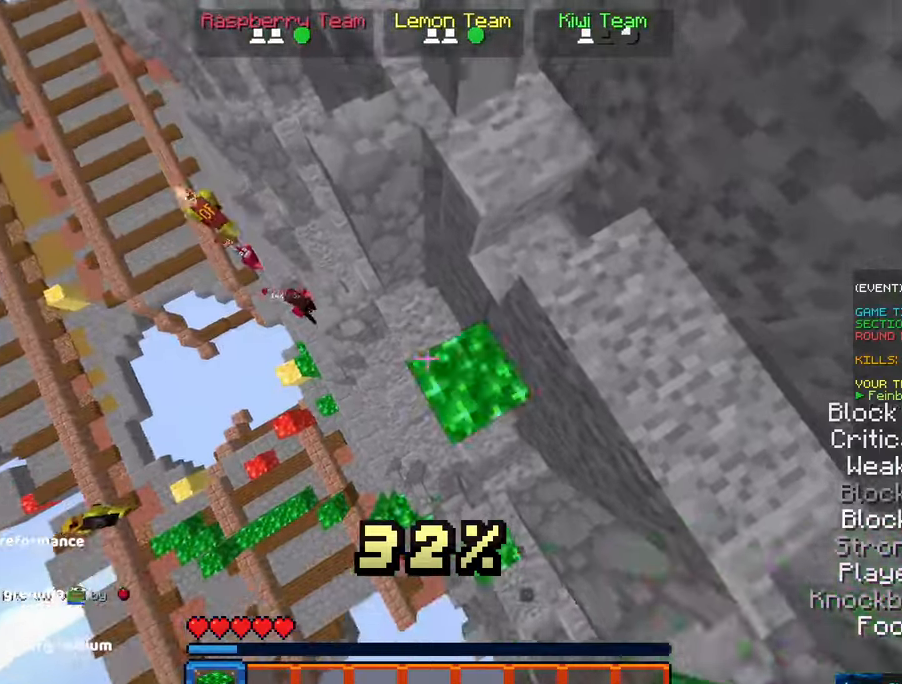
{"keys": ["a"], "mouse": ["right"], "events": [[66, "space", "up"], [66, "w", "up"], [116, "space", "down"], [166, "a", "up"], [333, "a", "down"], [483, "space", "up"]]}
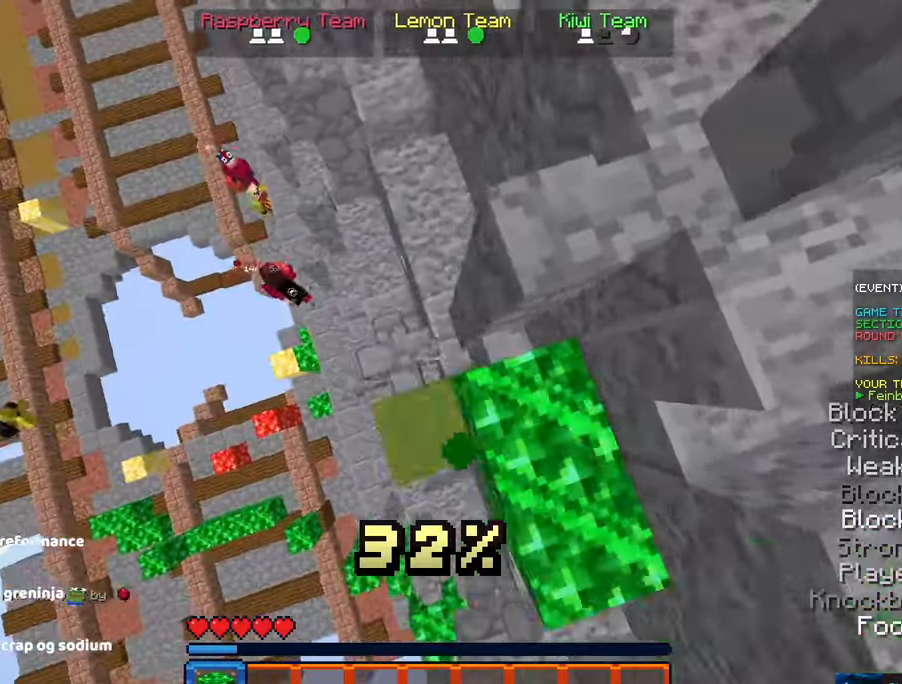
{"keys": ["d", "space", "w"], "mouse": ["right"]}
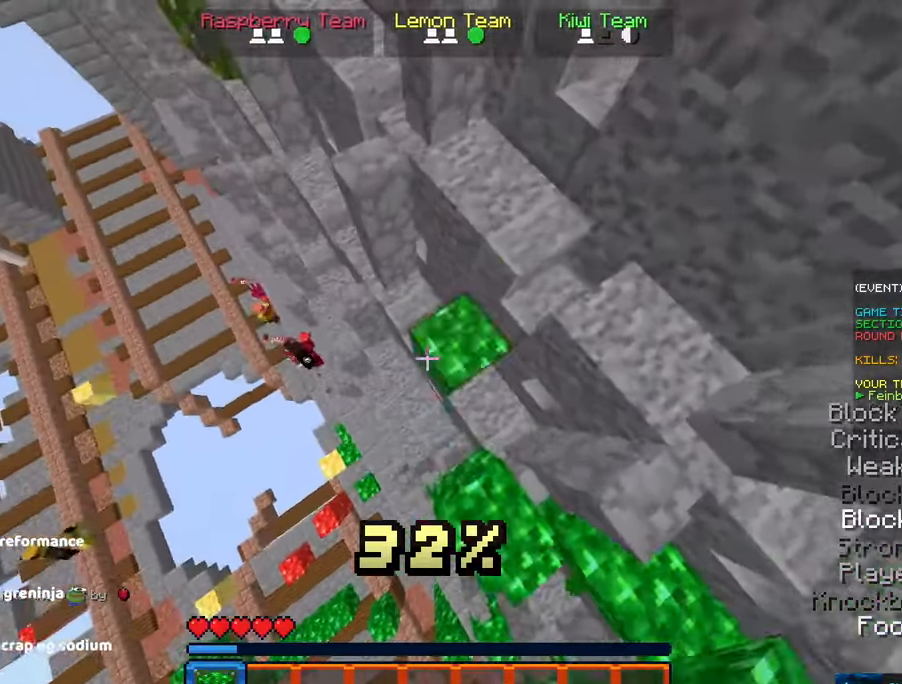
{"keys": ["d", "space", "w"], "mouse": ["right"]}
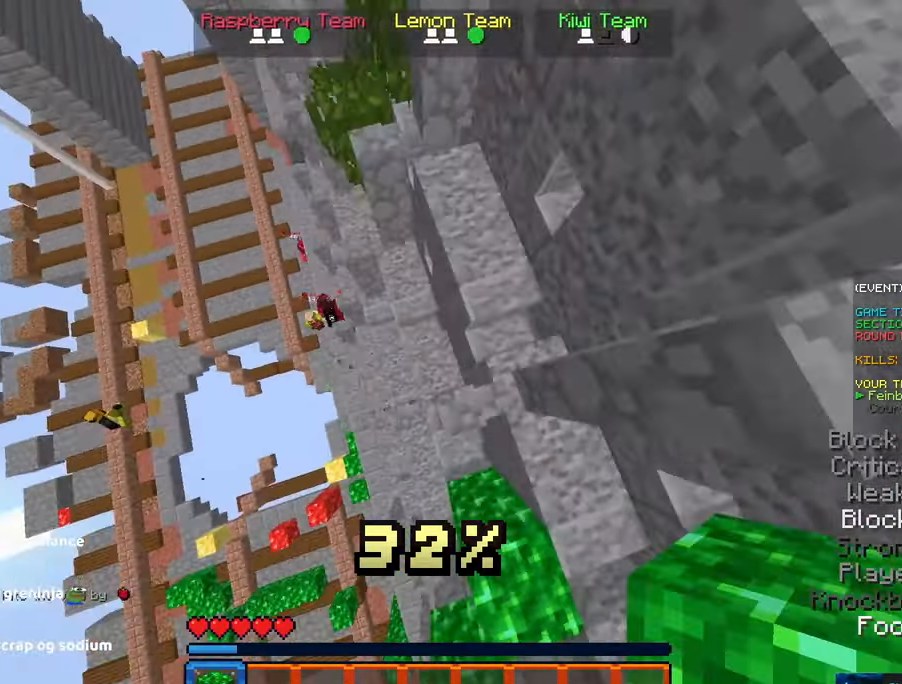
{"keys": ["d", "space", "w"], "mouse": [], "events": [[50, "a", "down"], [50, "space", "up"], [150, "d", "up"], [150, "space", "down"], [316, "d", "down"], [416, "a", "up"], [450, "mouse_right", "up"]]}
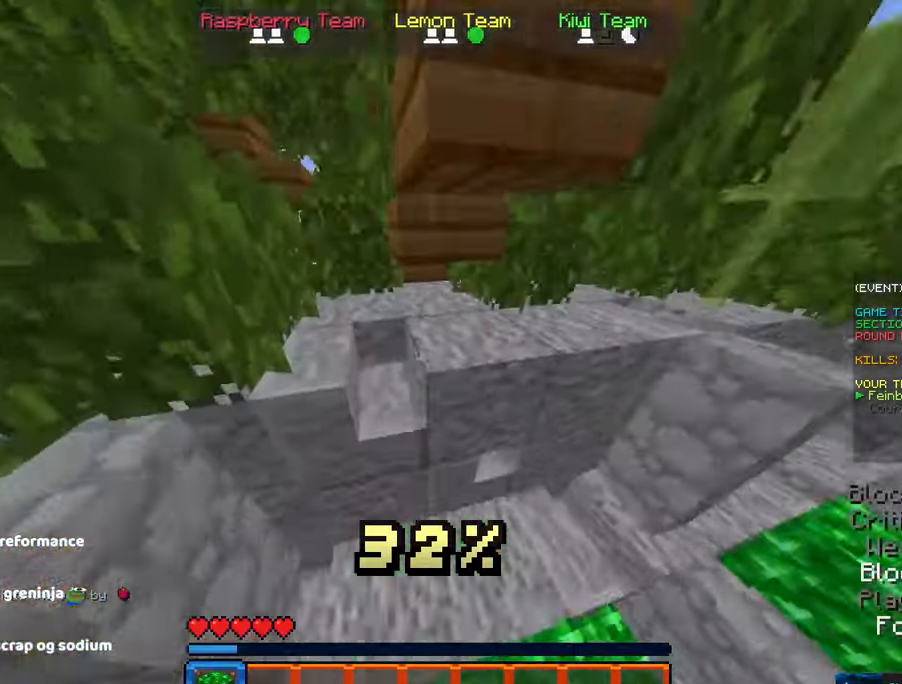
{"keys": ["a", "d", "space"], "mouse": [], "events": [[233, "w", "up"], [433, "a", "down"]]}
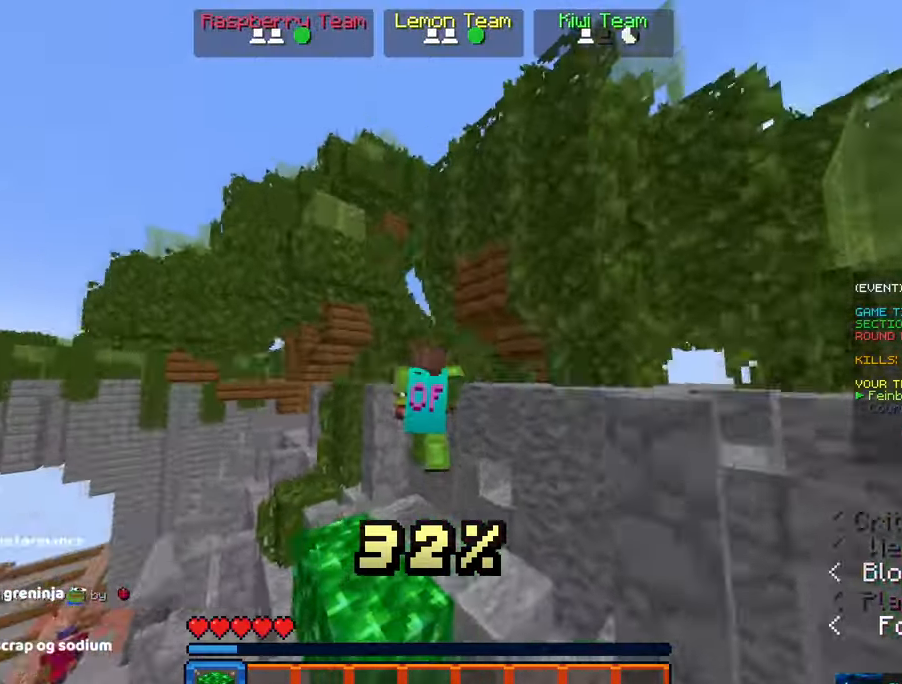
{"keys": ["a"], "mouse": [], "events": [[50, "d", "up"], [50, "space", "up"]]}
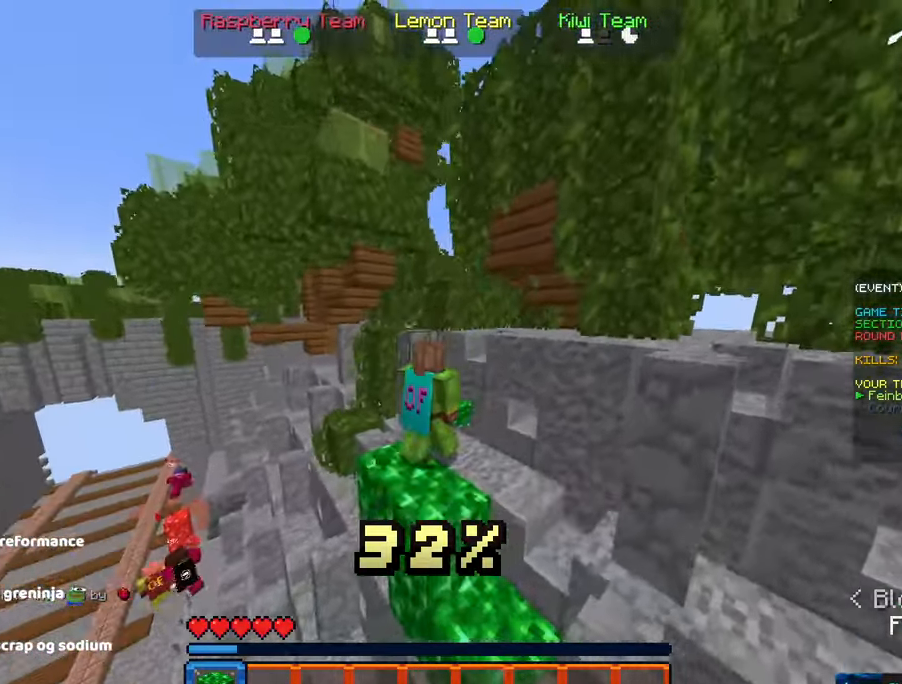
{"keys": ["a", "w"], "mouse": [], "events": [[133, "w", "down"]]}
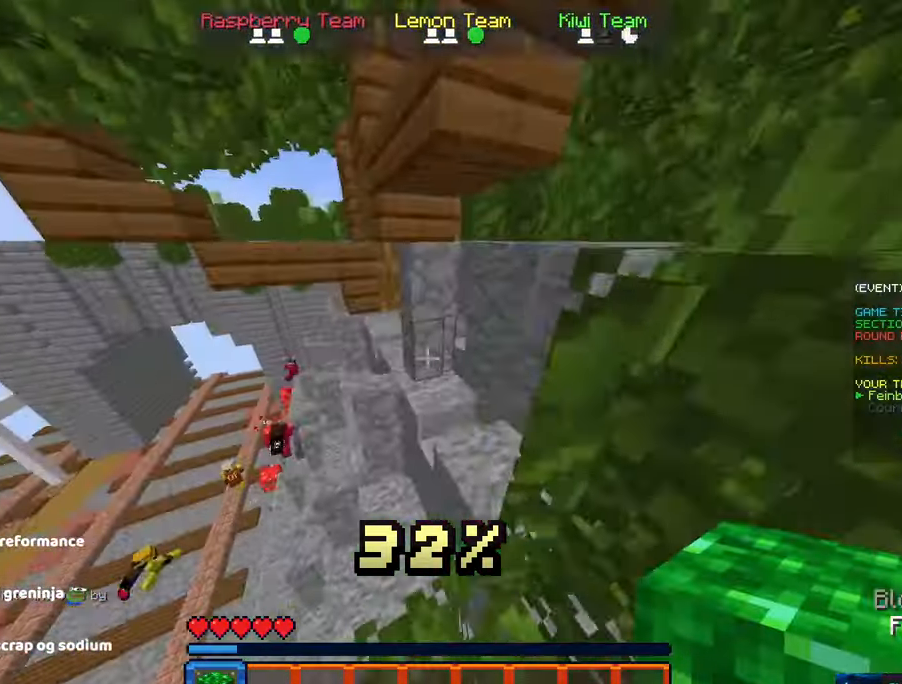
{"keys": ["a", "w"], "mouse": []}
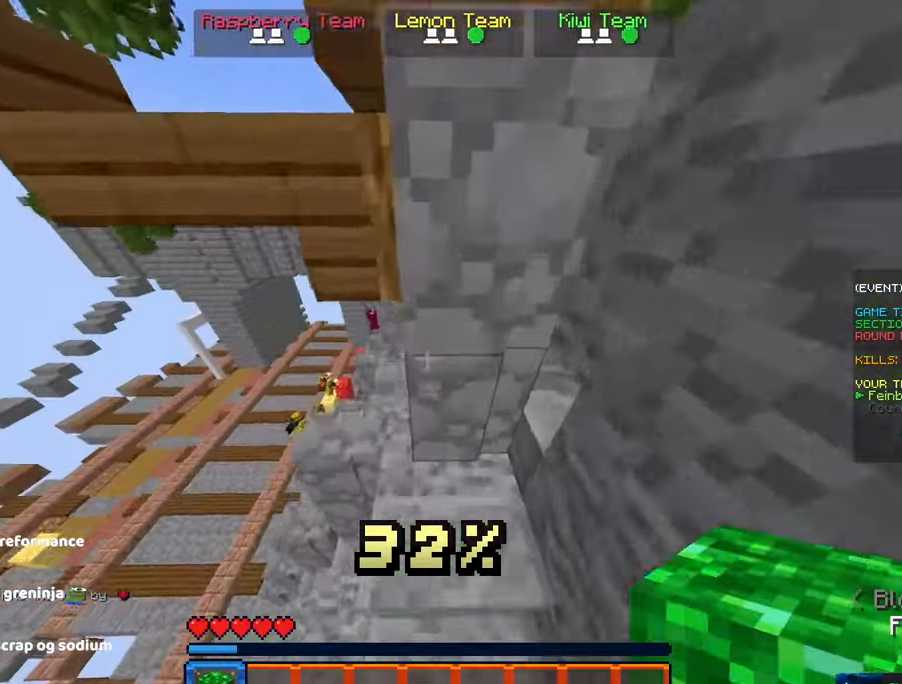
{"keys": ["a", "w"], "mouse": [], "events": [[66, "a", "up"], [100, "a", "down"]]}
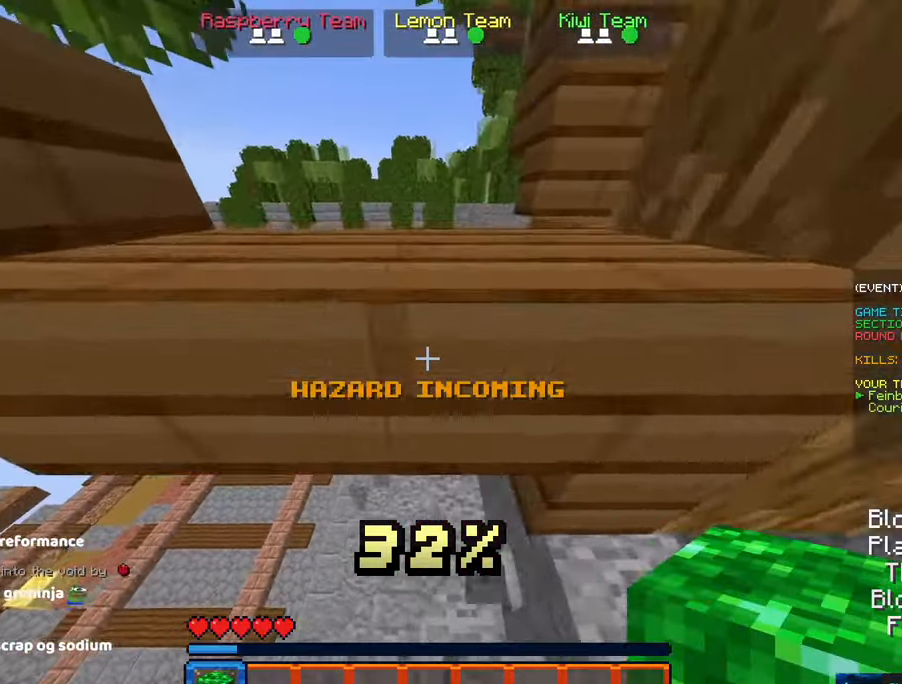
{"keys": ["d", "space", "w"], "mouse": []}
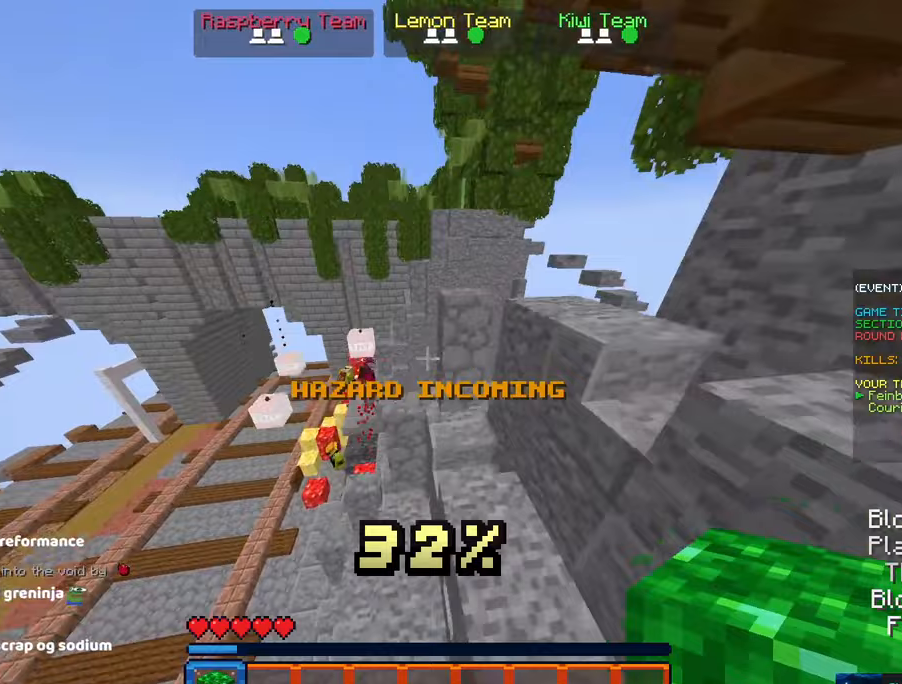
{"keys": ["a", "w"], "mouse": [], "events": [[133, "d", "up"], [300, "a", "down"], [300, "space", "up"], [300, "w", "up"], [350, "w", "down"]]}
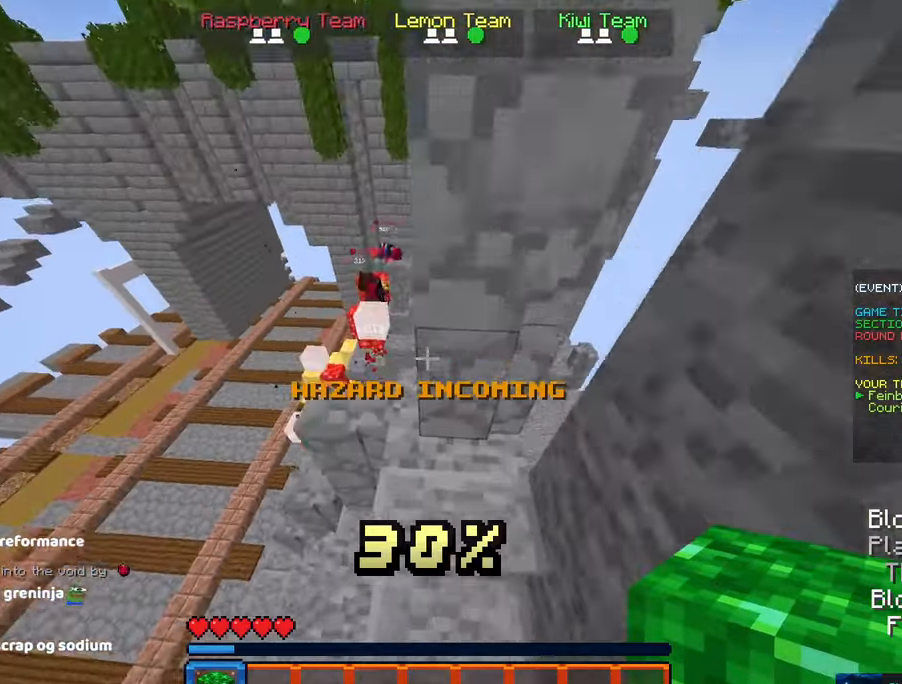
{"keys": ["space"], "mouse": ["right"], "events": [[67, "space", "down"], [200, "mouse_right", "down"], [333, "space", "up"], [433, "a", "up"], [433, "space", "down"], [433, "w", "up"]]}
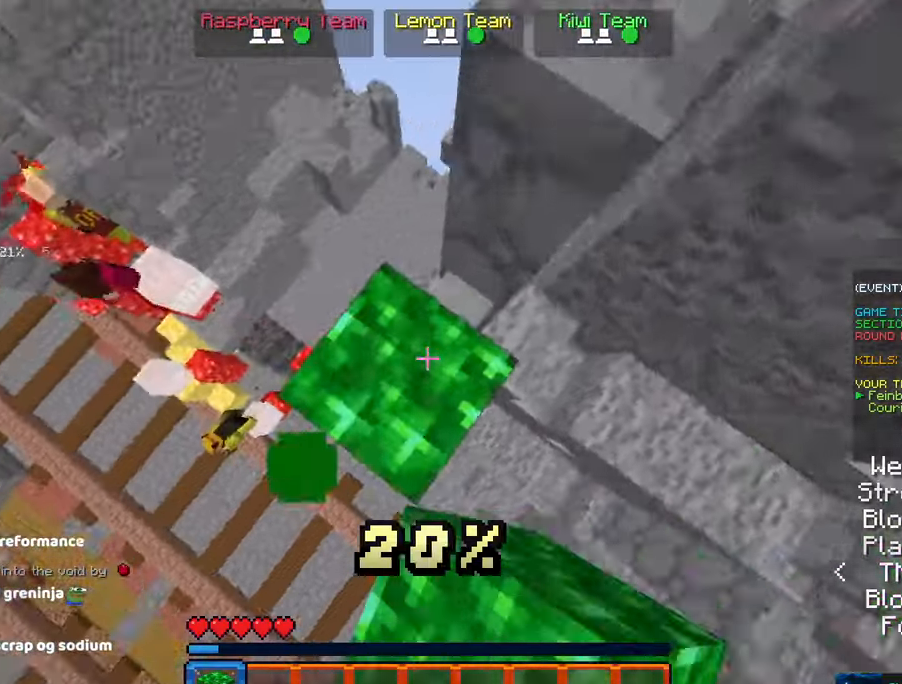
{"keys": ["a"], "mouse": ["right"], "events": [[150, "a", "down"], [250, "s", "down"], [300, "mouse_right", "up"], [300, "space", "up"], [367, "mouse_right", "down"], [400, "s", "up"]]}
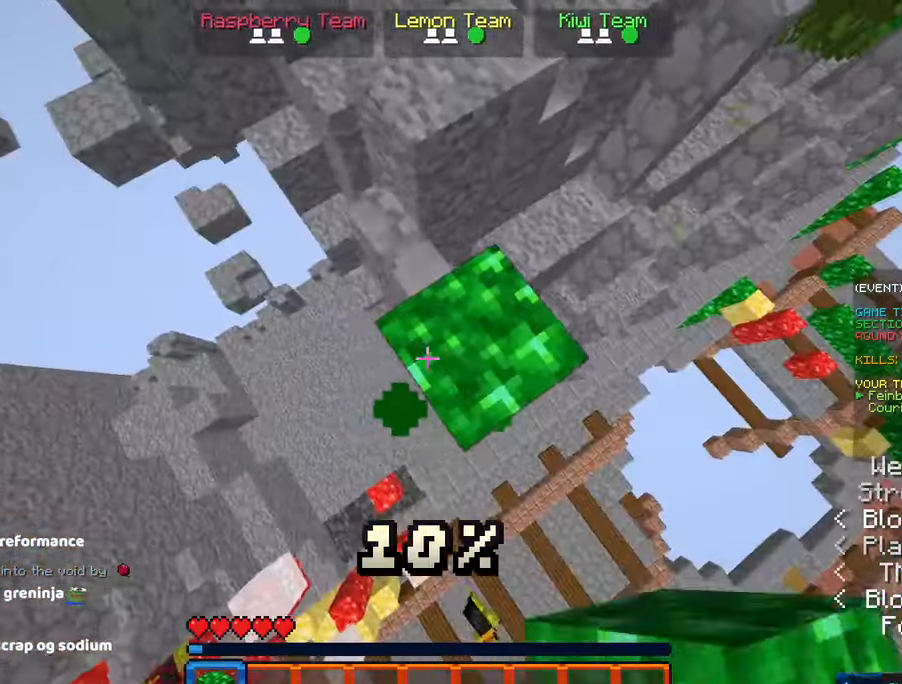
{"keys": ["d", "space", "w"], "mouse": ["right"], "events": [[67, "d", "down"], [67, "space", "down"], [183, "a", "up"], [233, "w", "down"], [333, "mouse_right", "up"], [383, "mouse_right", "down"], [383, "space", "up"], [383, "w", "up"], [433, "space", "down"], [433, "w", "down"]]}
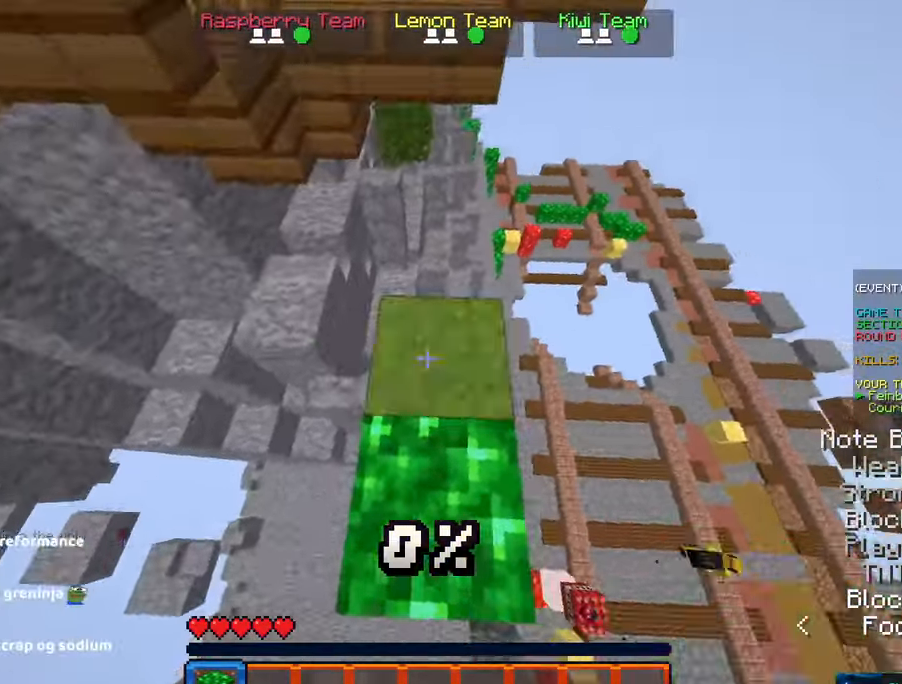
{"keys": ["space", "w"], "mouse": ["right"], "events": [[300, "space", "up"], [350, "space", "down"], [383, "d", "up"]]}
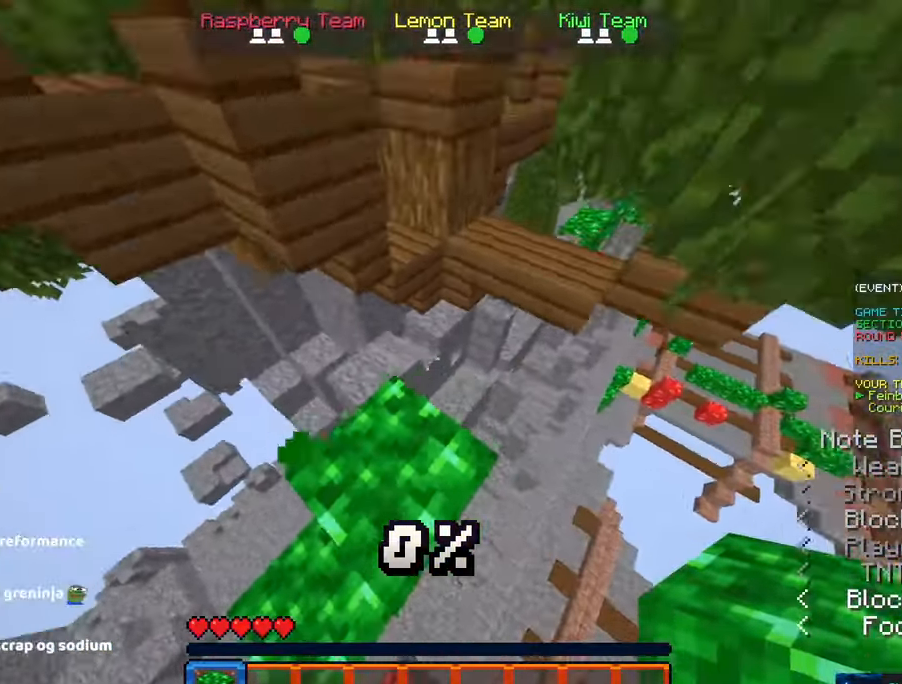
{"keys": ["space"], "mouse": []}
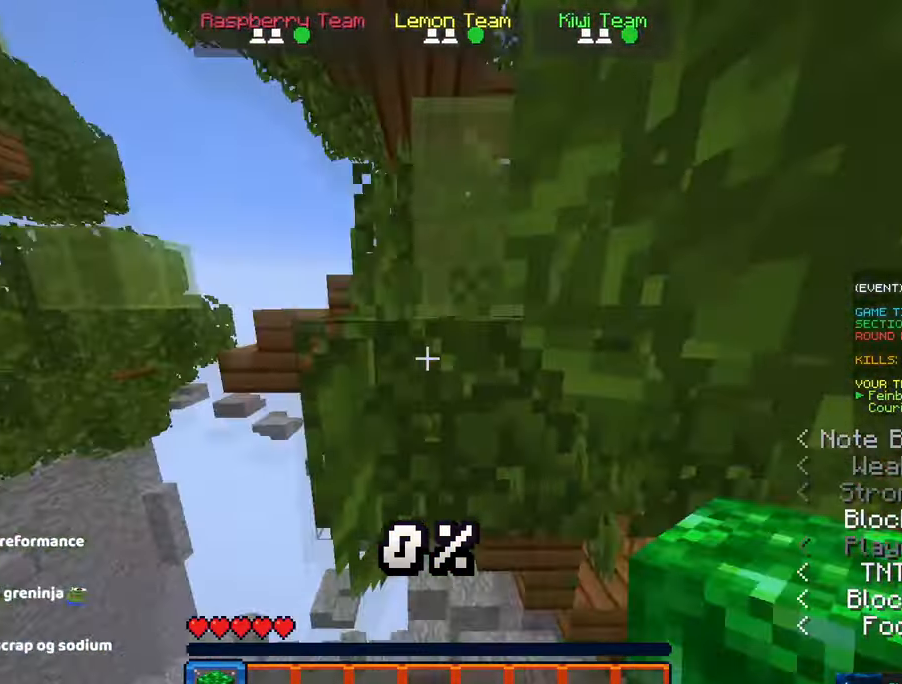
{"keys": ["space"], "mouse": []}
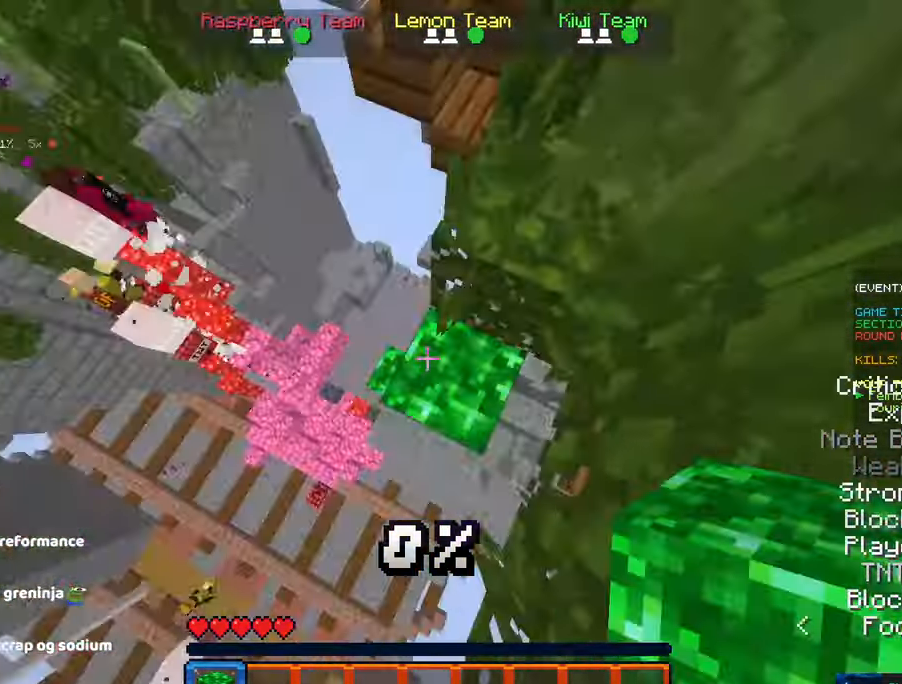
{"keys": [], "mouse": [], "events": [[17, "mouse_right", "down"], [100, "space", "up"], [167, "mouse_right", "up"]]}